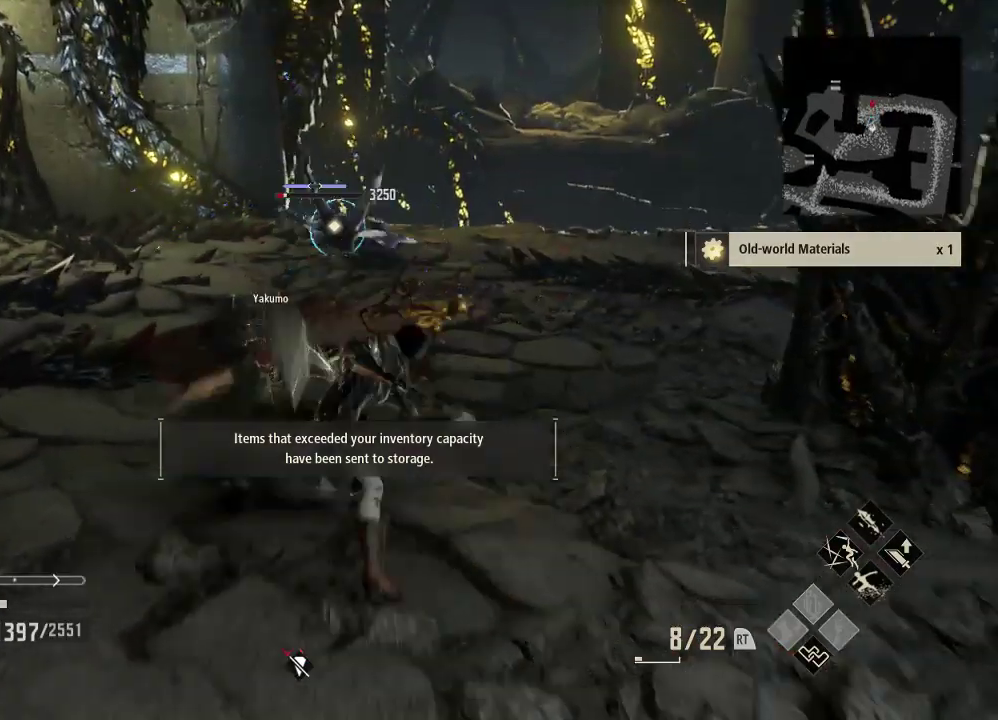
Gameplay with a controller (Xbox layout); each line is a JSON object with the inputs held at the frame after it. "events" lists button and stick changes between this image and that frame as [ms after this image, input, new state], when the widget could be followed in between.
{"buttons": [], "left_stick": "center", "right_stick": "center", "events": [[33, "left_stick", "center"]]}
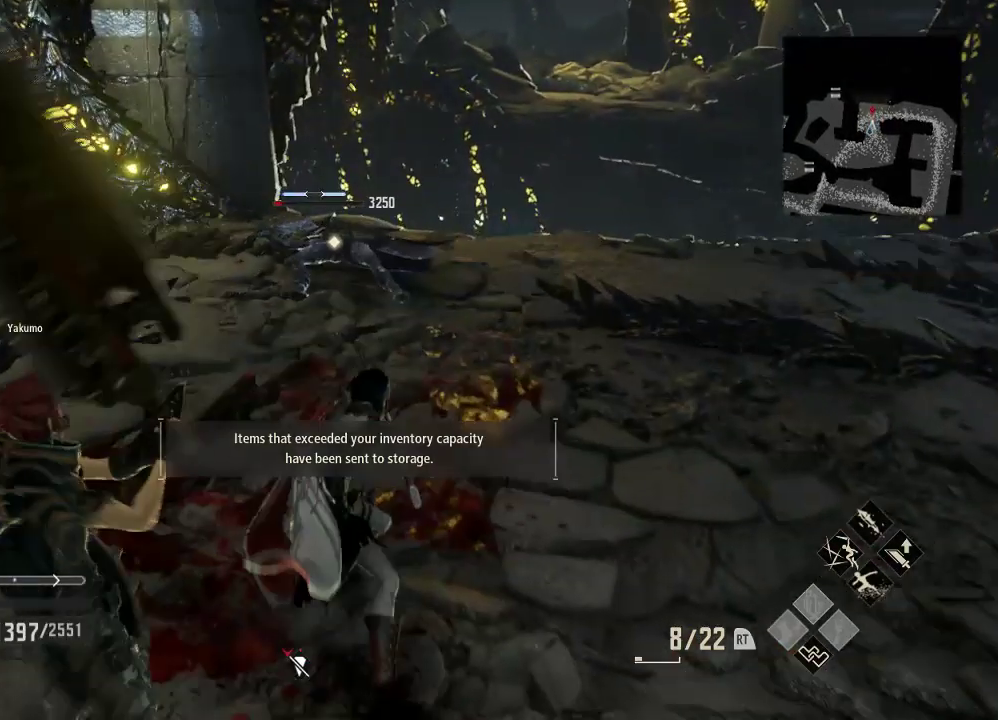
{"buttons": [], "left_stick": "up", "right_stick": "down", "events": [[33, "left_stick", "up"], [133, "right_stick", "right"], [333, "right_stick", "down"]]}
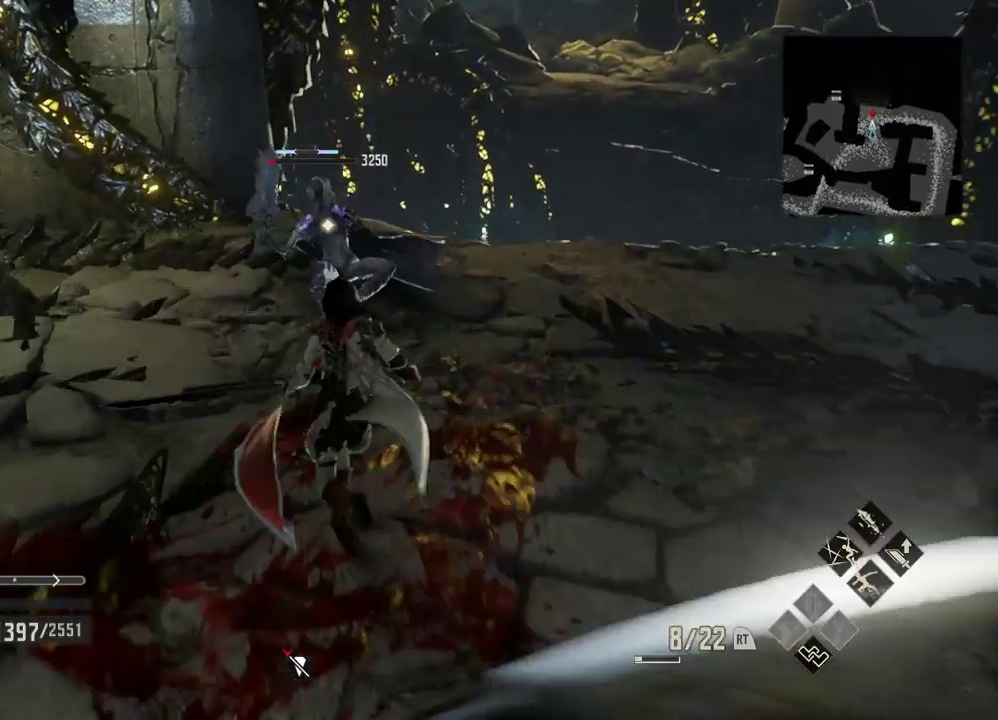
{"buttons": [], "left_stick": "center", "right_stick": "center", "events": [[33, "left_stick", "center"], [33, "right_stick", "up"], [233, "left_stick", "up-left"], [333, "right_stick", "center"], [433, "left_stick", "center"]]}
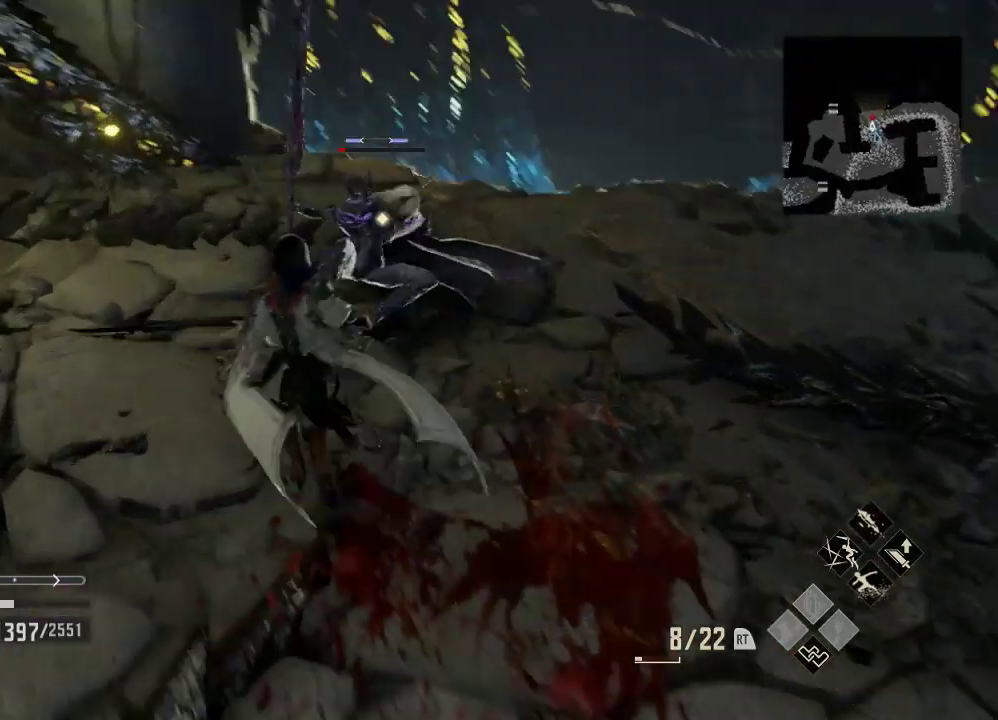
{"buttons": [], "left_stick": "center", "right_stick": "center", "events": [[33, "left_stick", "up-left"], [33, "right_stick", "down-left"], [133, "X", "down"], [233, "X", "up"], [333, "right_stick", "center"], [433, "left_stick", "center"]]}
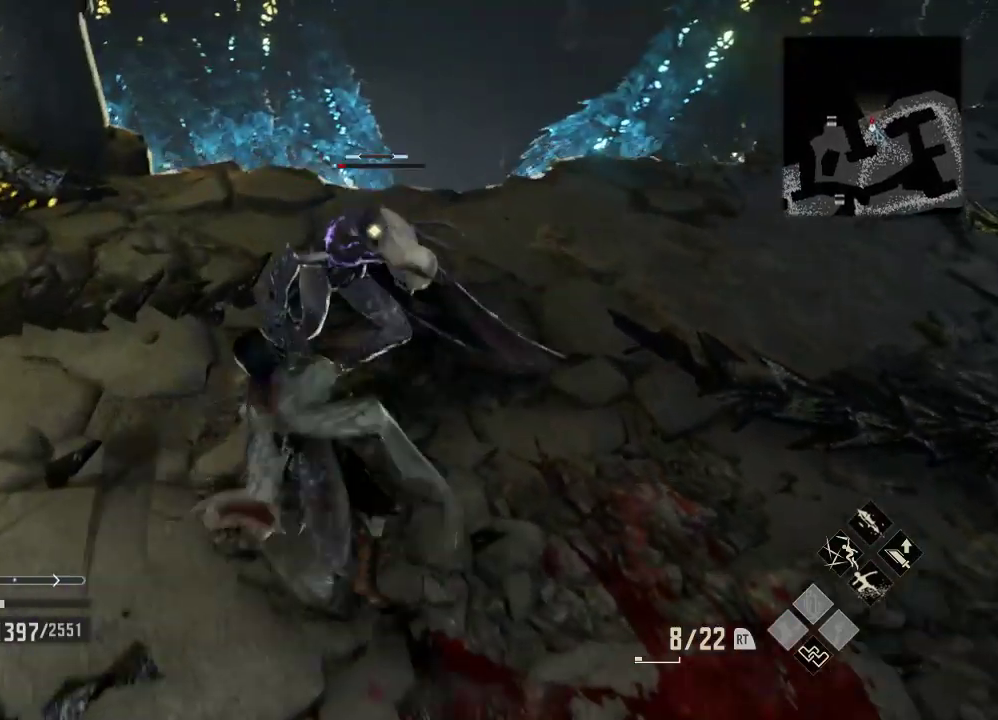
{"buttons": ["X"], "left_stick": "down", "right_stick": "center", "events": [[433, "X", "down"], [433, "left_stick", "down"]]}
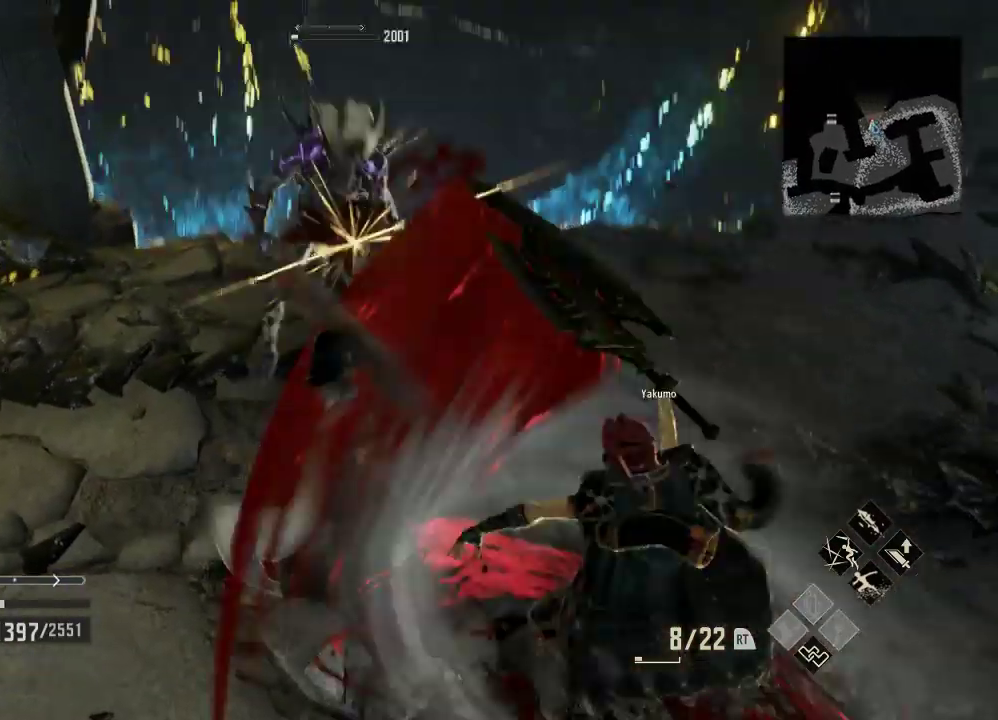
{"buttons": [], "left_stick": "center", "right_stick": "right", "events": [[33, "X", "up"], [33, "left_stick", "center"], [333, "left_stick", "right"], [367, "right_stick", "right"], [467, "left_stick", "center"]]}
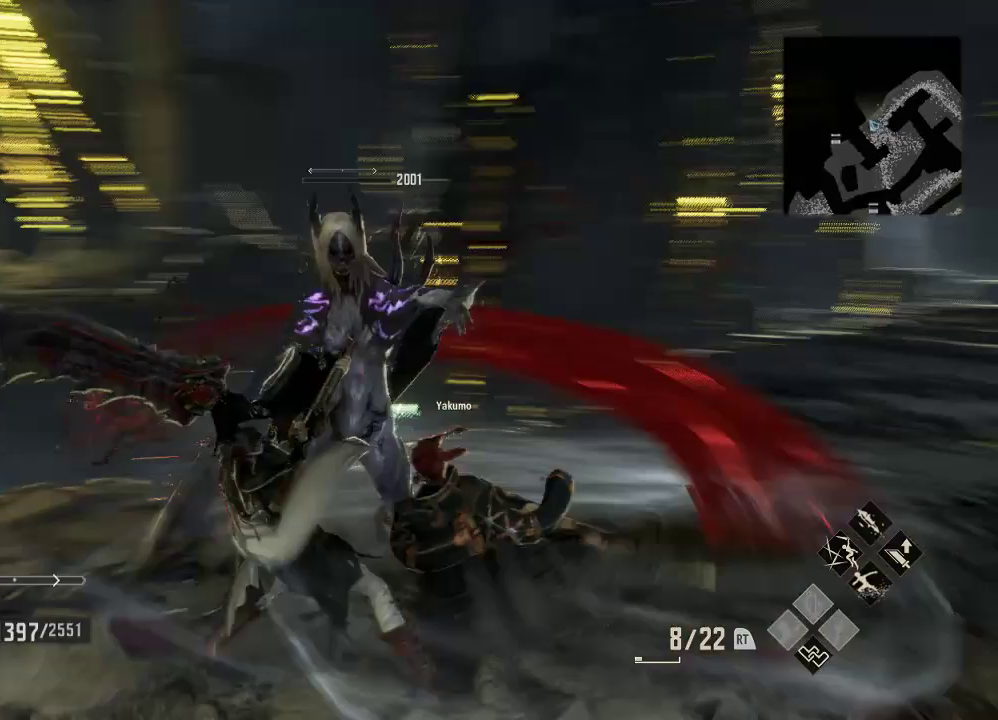
{"buttons": [], "left_stick": "center", "right_stick": "right", "events": [[33, "left_stick", "up"], [133, "left_stick", "center"]]}
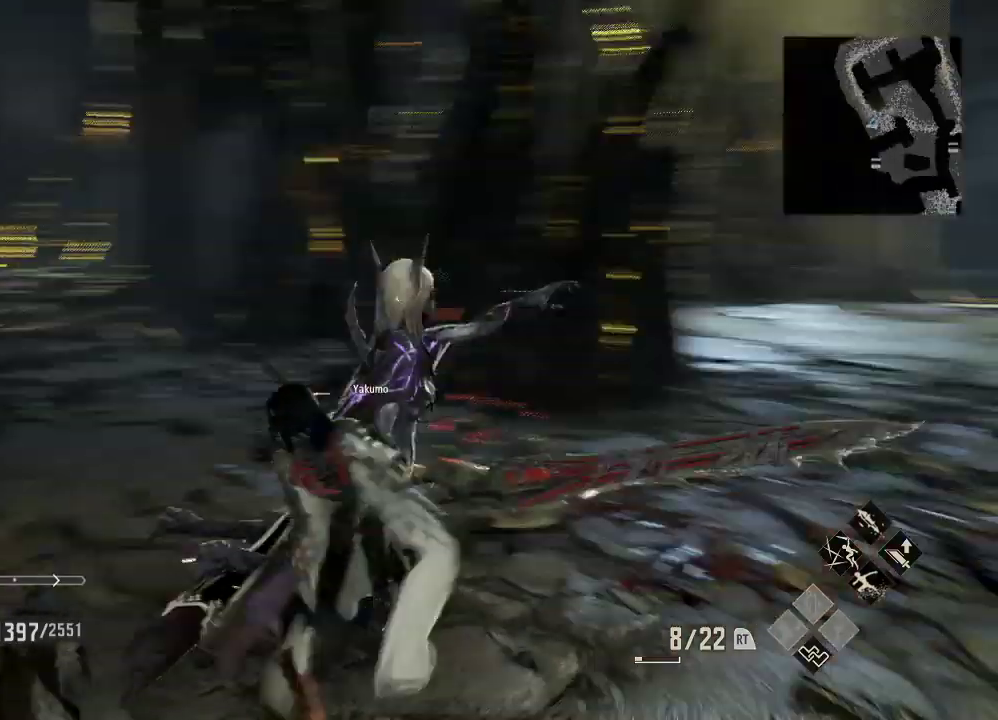
{"buttons": [], "left_stick": "up", "right_stick": "center", "events": [[233, "left_stick", "up"], [333, "right_stick", "center"]]}
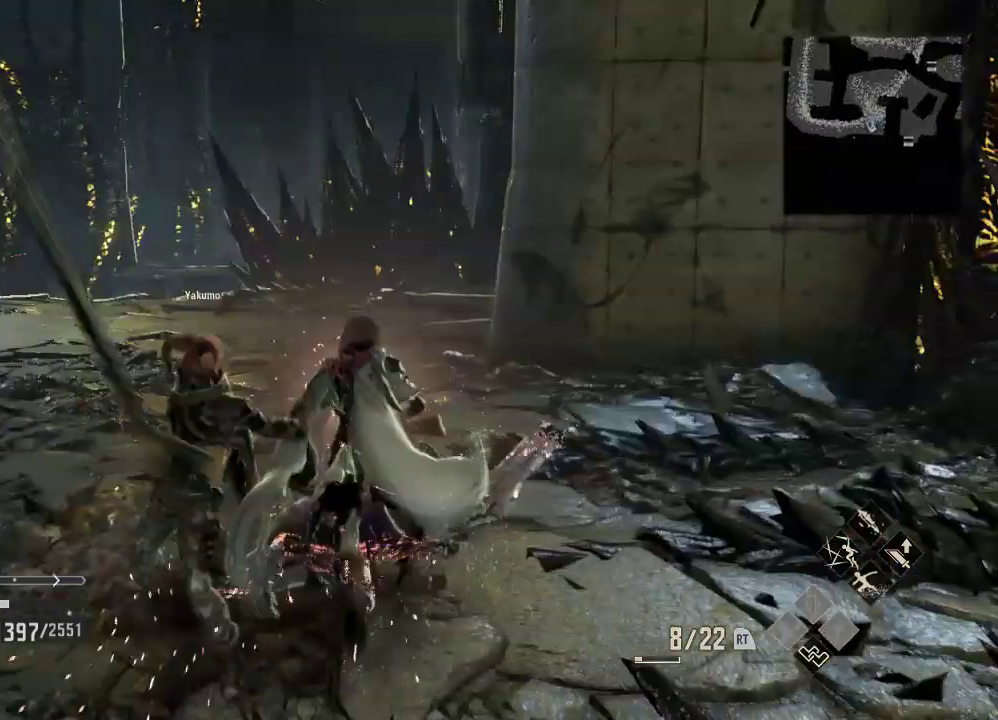
{"buttons": [], "left_stick": "up", "right_stick": "center", "events": [[233, "right_stick", "right"], [333, "right_stick", "center"]]}
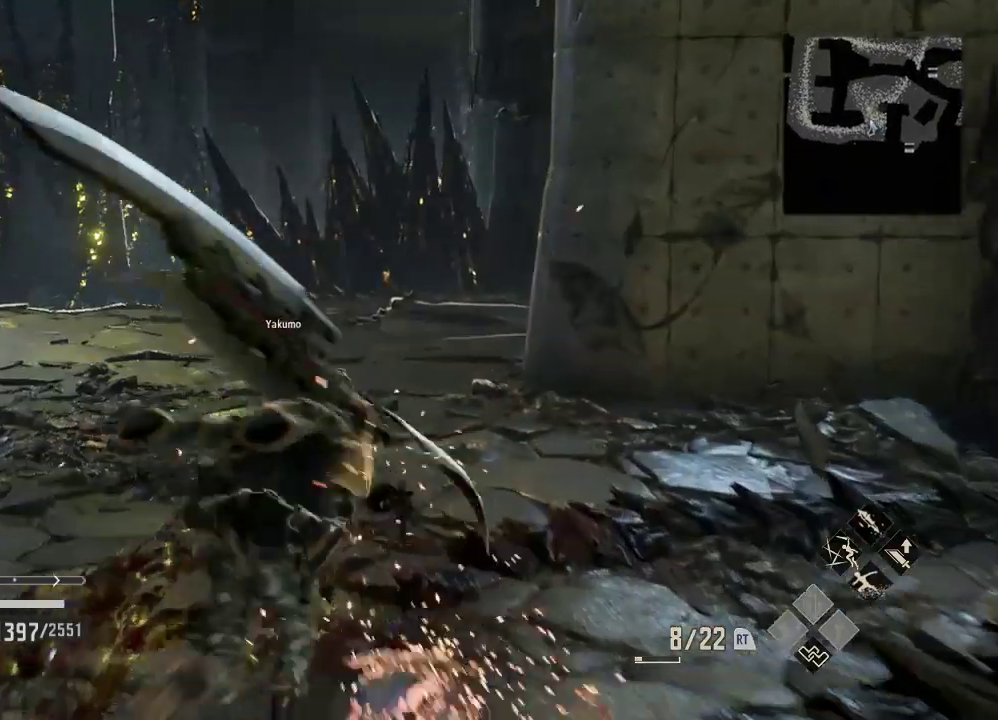
{"buttons": [], "left_stick": "center", "right_stick": "right", "events": [[300, "right_stick", "right"], [433, "left_stick", "center"], [433, "right_stick", "center"], [500, "right_stick", "right"]]}
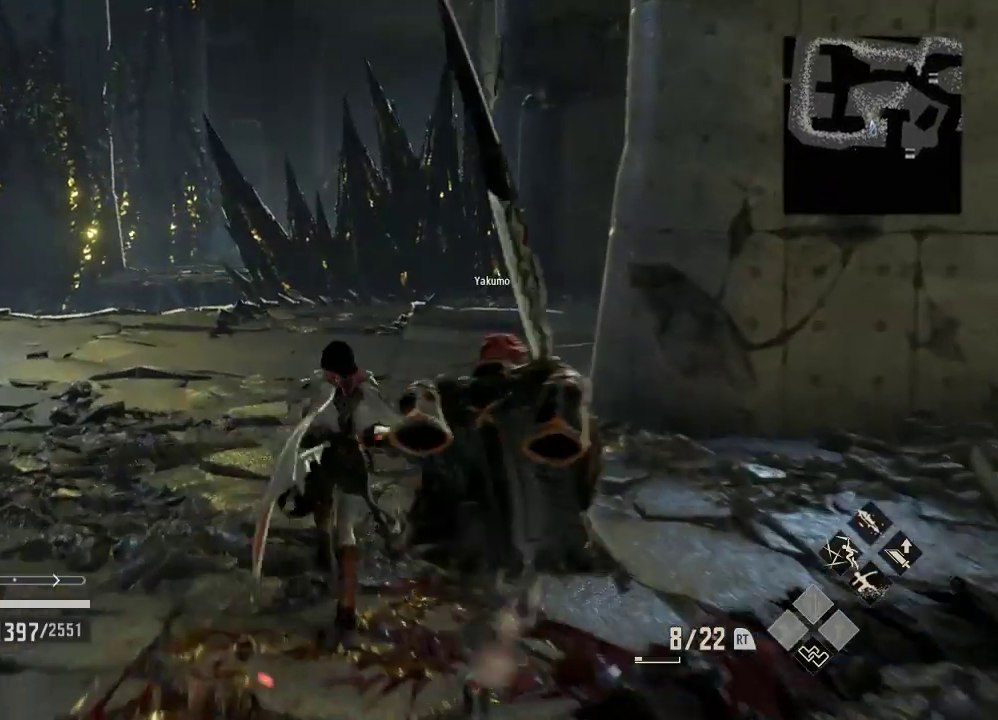
{"buttons": [], "left_stick": "up-left", "right_stick": "down-right"}
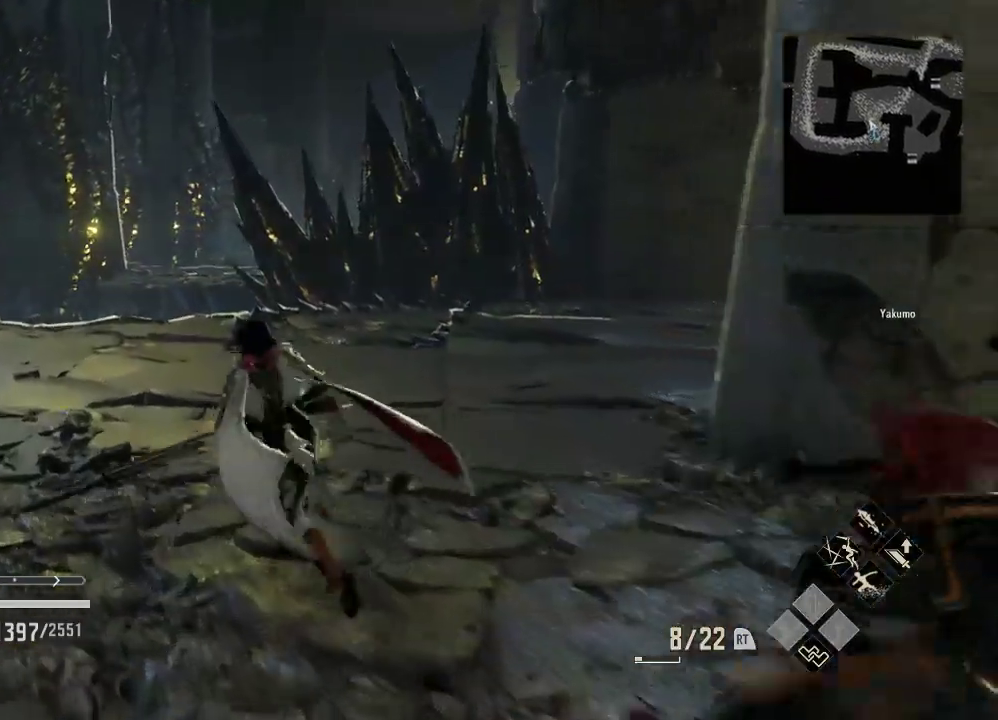
{"buttons": [], "left_stick": "up-left", "right_stick": "down", "events": [[33, "right_stick", "down"], [167, "right_stick", "center"], [233, "right_stick", "down"], [333, "left_stick", "center"], [467, "left_stick", "up-left"]]}
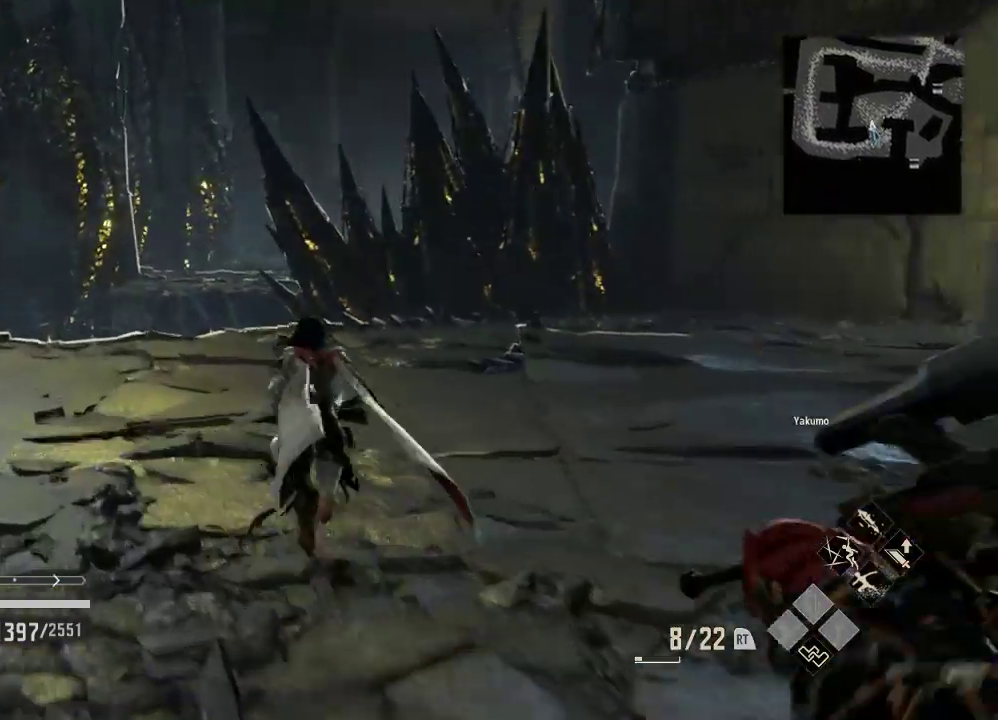
{"buttons": [], "left_stick": "up", "right_stick": "right", "events": [[67, "left_stick", "center"], [133, "left_stick", "up"], [267, "right_stick", "right"], [300, "left_stick", "center"], [367, "left_stick", "up"]]}
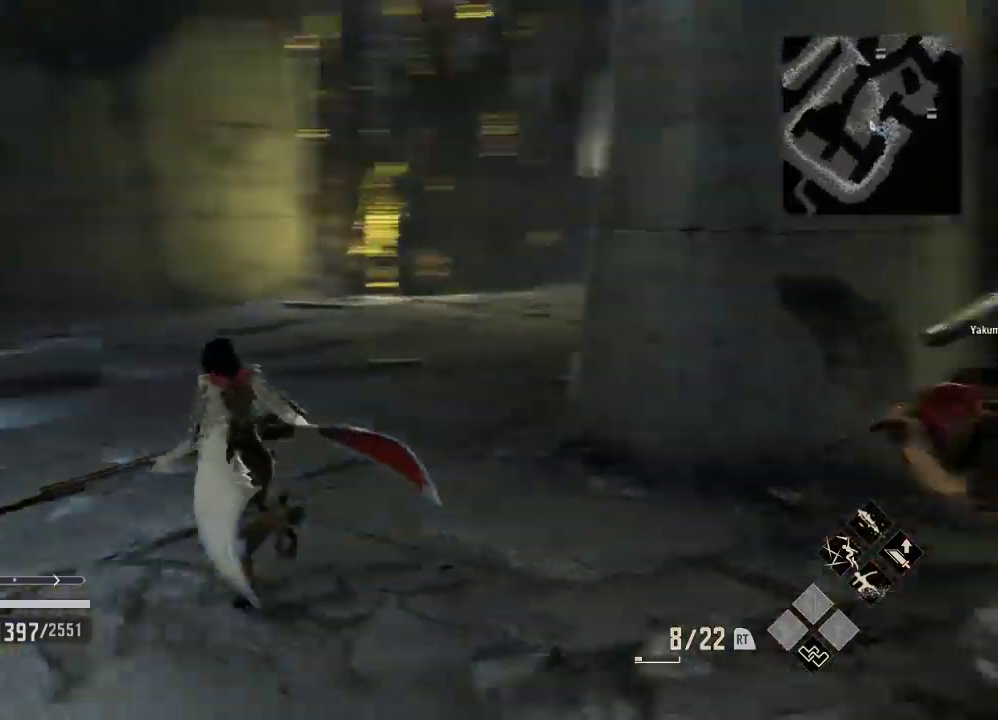
{"buttons": [], "left_stick": "up", "right_stick": "center", "events": [[167, "right_stick", "center"], [233, "right_stick", "down"], [433, "right_stick", "center"]]}
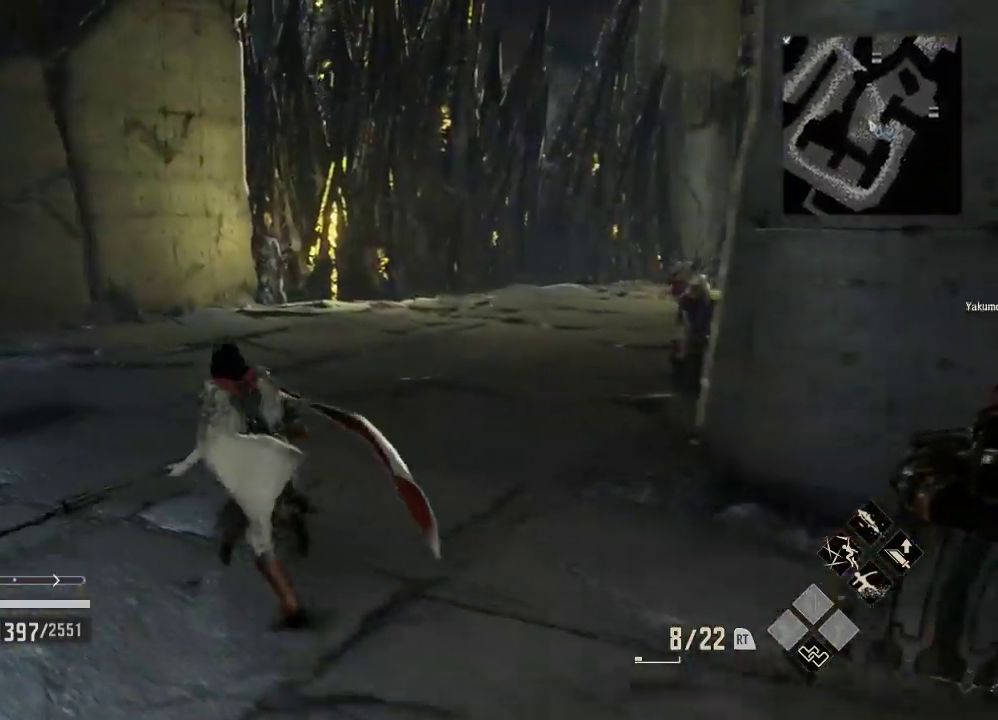
{"buttons": [], "left_stick": "up", "right_stick": "center"}
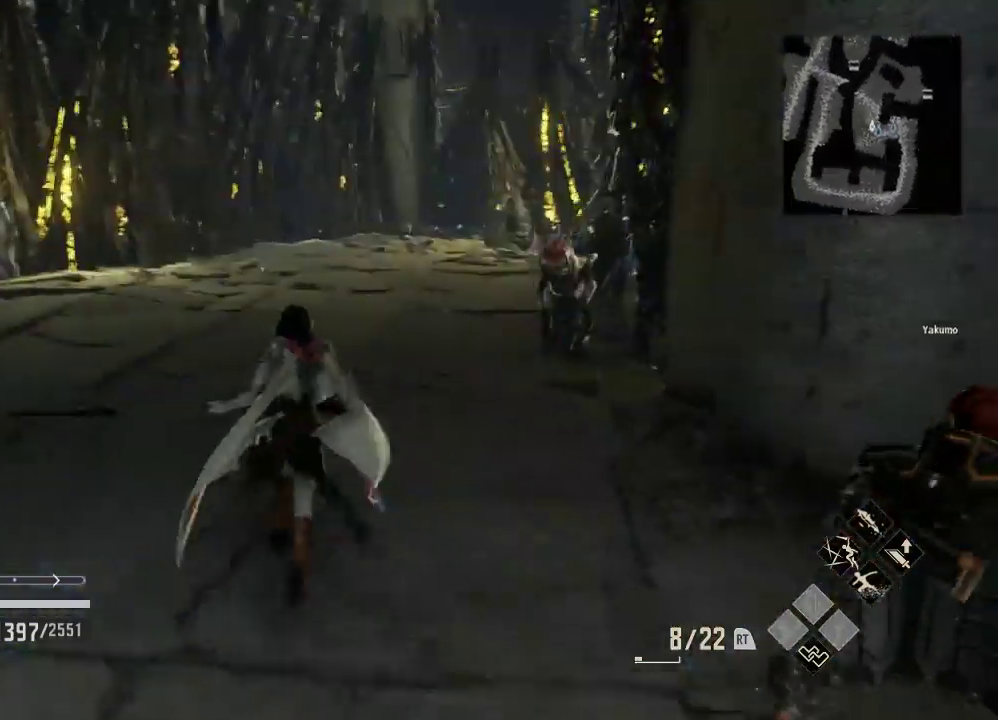
{"buttons": [], "left_stick": "center", "right_stick": "center", "events": [[33, "R3", "down"], [100, "left_stick", "center"], [167, "R3", "up"]]}
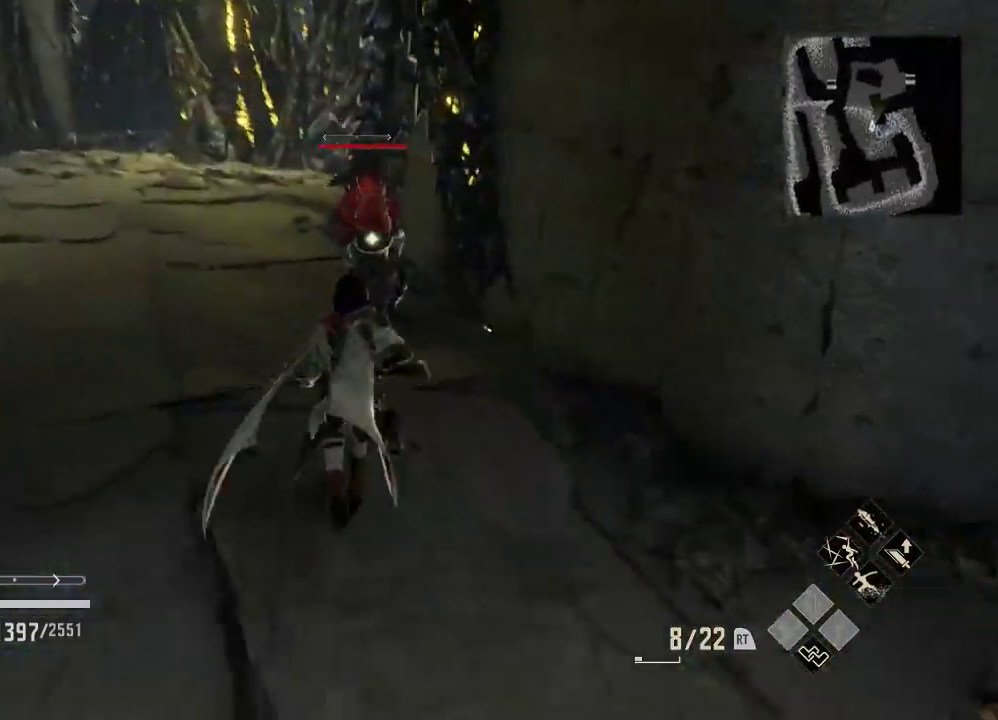
{"buttons": [], "left_stick": "up-left", "right_stick": "center", "events": [[333, "left_stick", "up-left"]]}
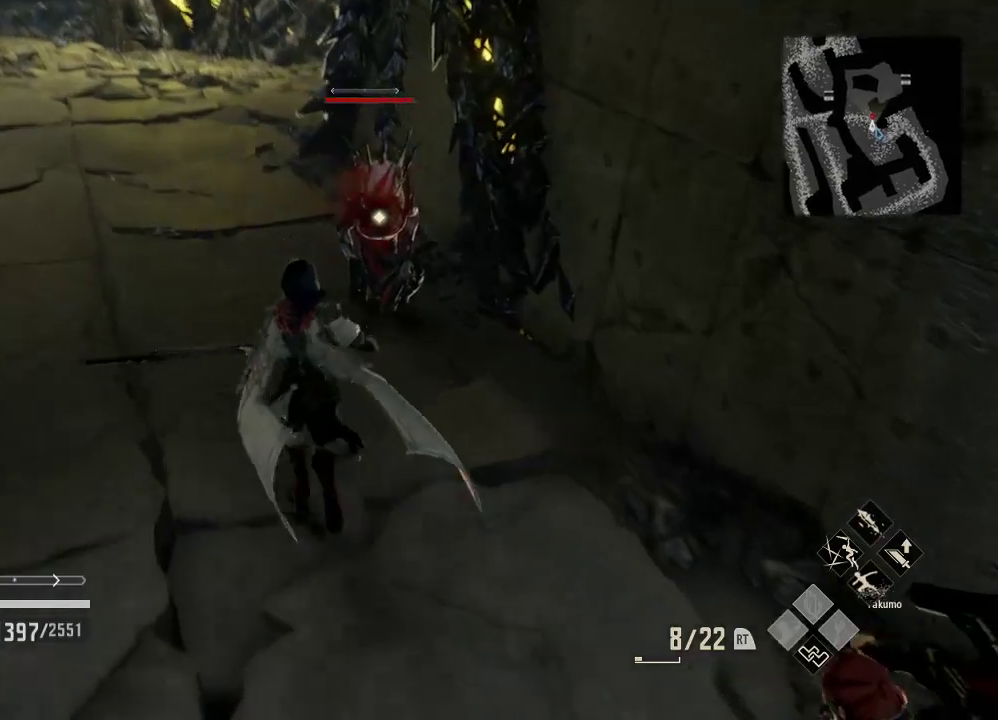
{"buttons": [], "left_stick": "up-left", "right_stick": "center", "events": [[67, "A", "down"], [200, "A", "up"]]}
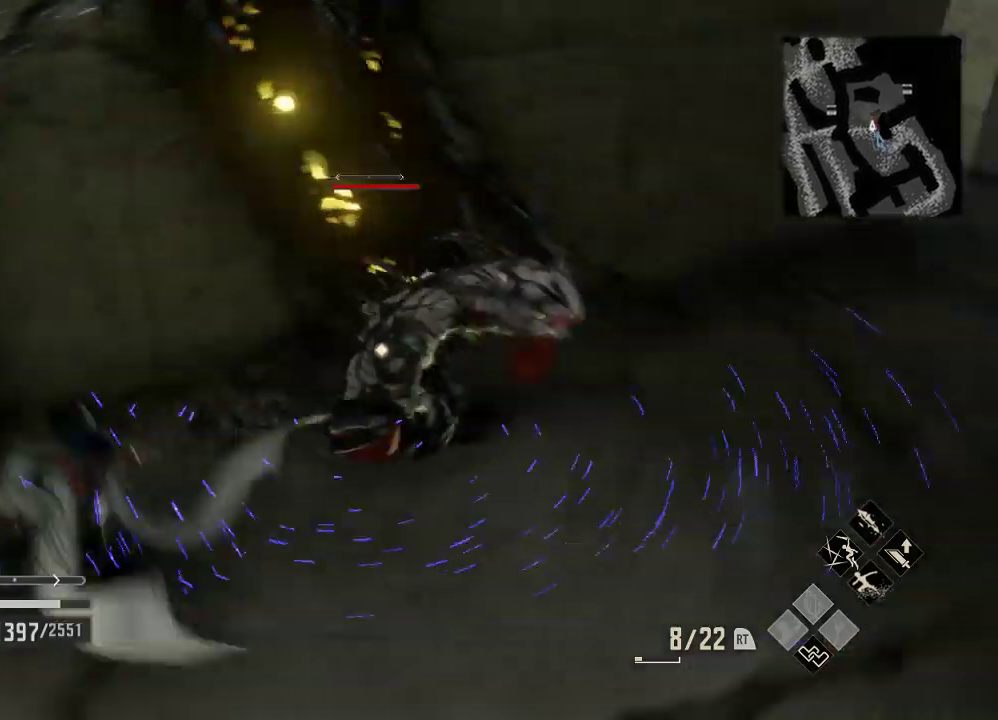
{"buttons": [], "left_stick": "up", "right_stick": "center", "events": [[67, "left_stick", "up"], [267, "X", "down"], [467, "X", "up"]]}
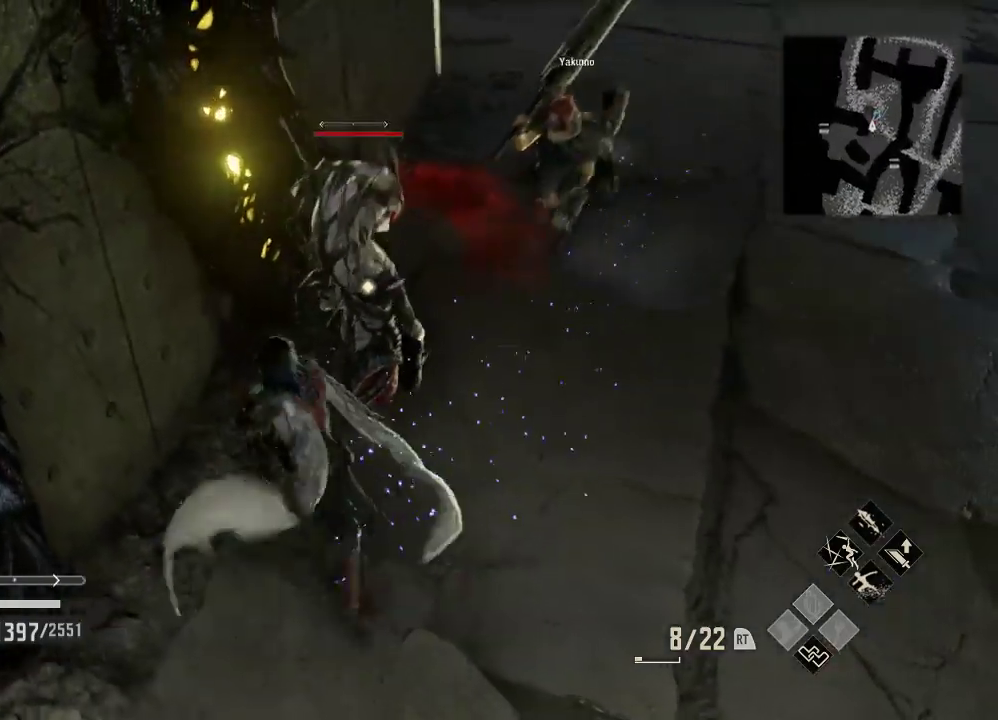
{"buttons": ["R1"], "left_stick": "center", "right_stick": "center", "events": [[67, "left_stick", "center"], [267, "R1", "down"], [267, "right_stick", "down"], [333, "X", "down"], [333, "right_stick", "center"], [500, "X", "up"]]}
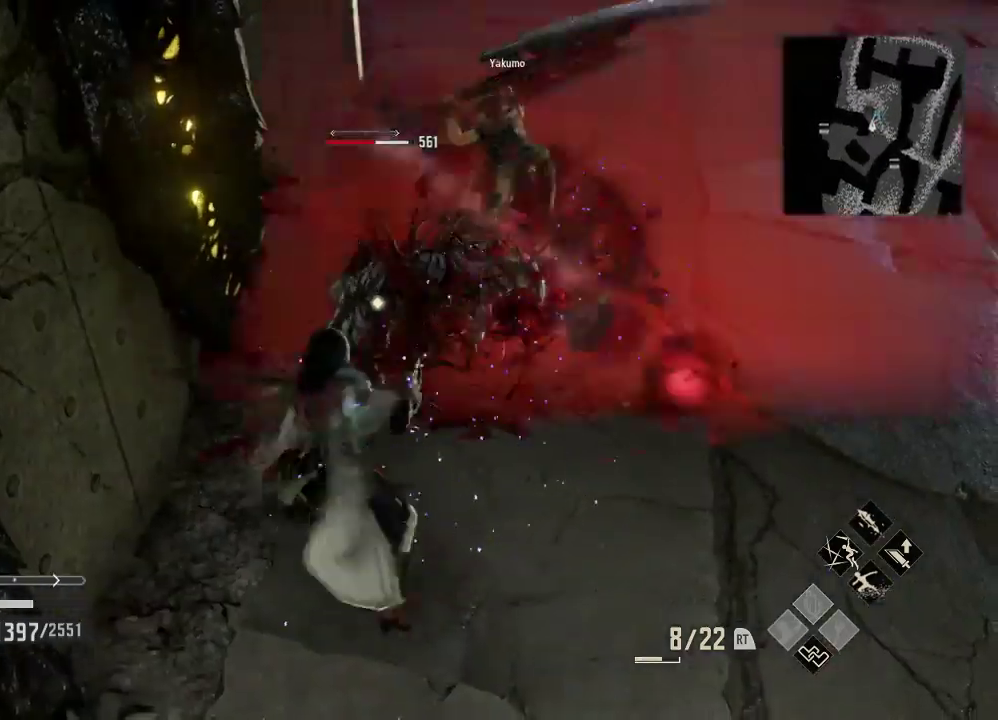
{"buttons": [], "left_stick": "right", "right_stick": "center", "events": [[33, "R1", "up"], [300, "right_stick", "down"], [433, "right_stick", "center"], [467, "left_stick", "right"]]}
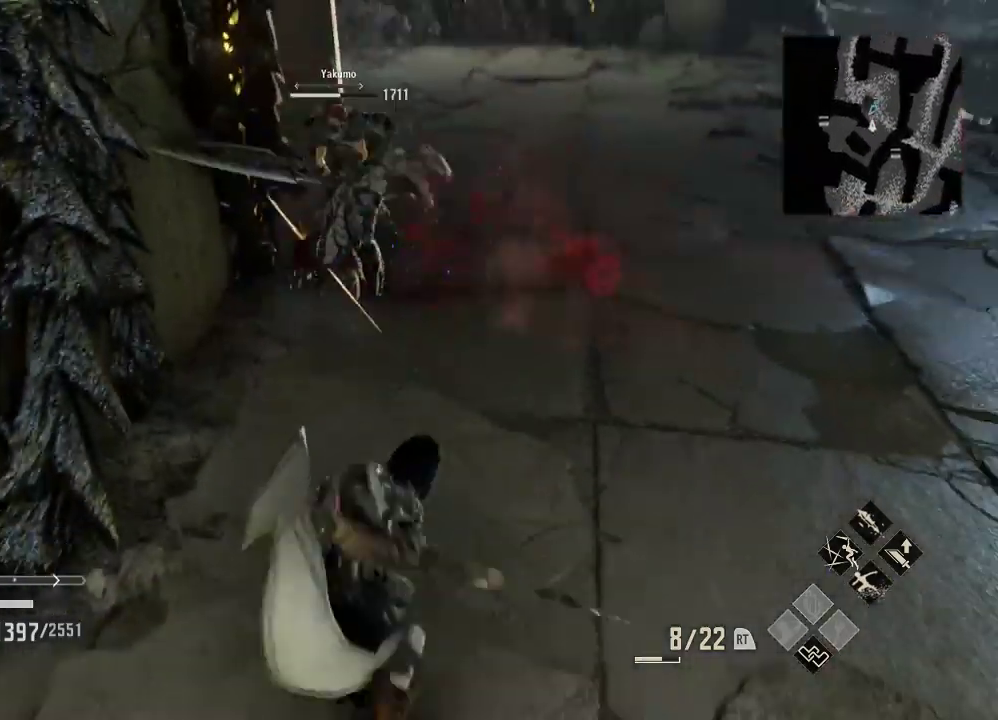
{"buttons": [], "left_stick": "center", "right_stick": "center", "events": [[33, "left_stick", "center"], [100, "left_stick", "down"], [200, "left_stick", "center"], [267, "left_stick", "right"], [367, "left_stick", "down"], [433, "left_stick", "center"]]}
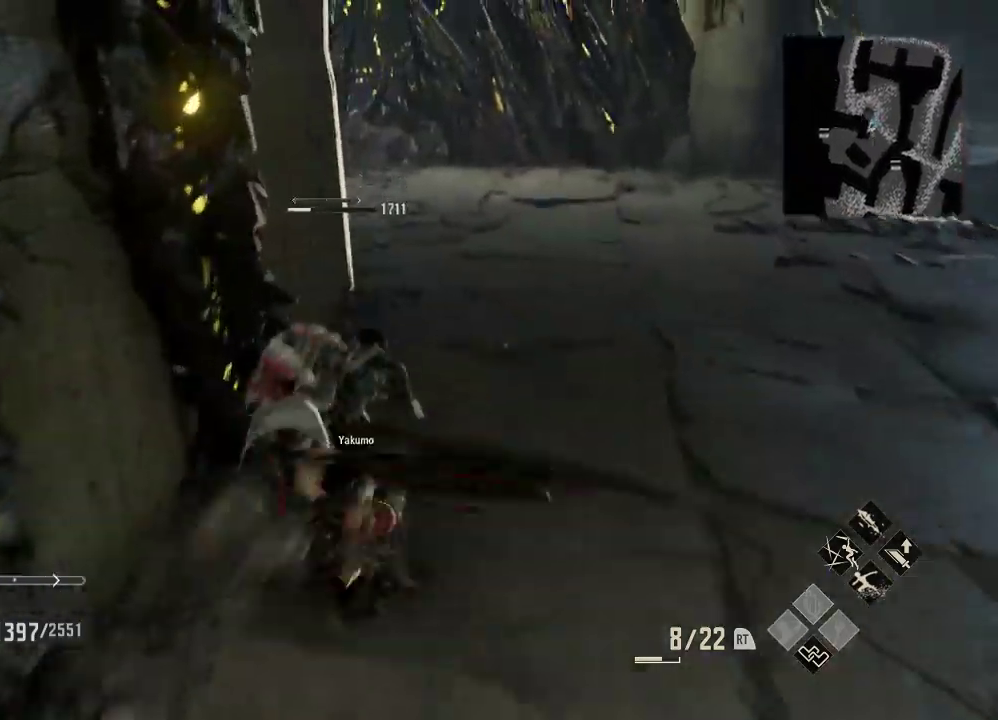
{"buttons": [], "left_stick": "up-right", "right_stick": "right", "events": [[133, "left_stick", "up"], [133, "right_stick", "up"], [233, "left_stick", "up-right"], [267, "right_stick", "right"], [367, "right_stick", "center"], [467, "right_stick", "right"]]}
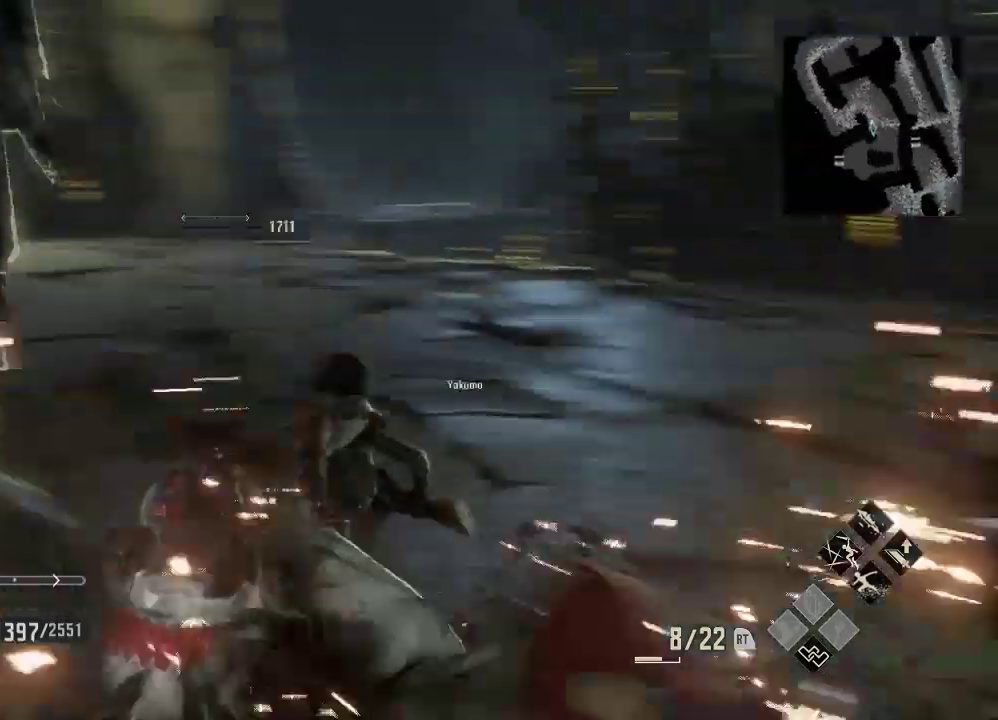
{"buttons": [], "left_stick": "up-left", "right_stick": "center", "events": [[33, "left_stick", "up"], [100, "left_stick", "center"], [133, "right_stick", "center"], [300, "left_stick", "up-left"]]}
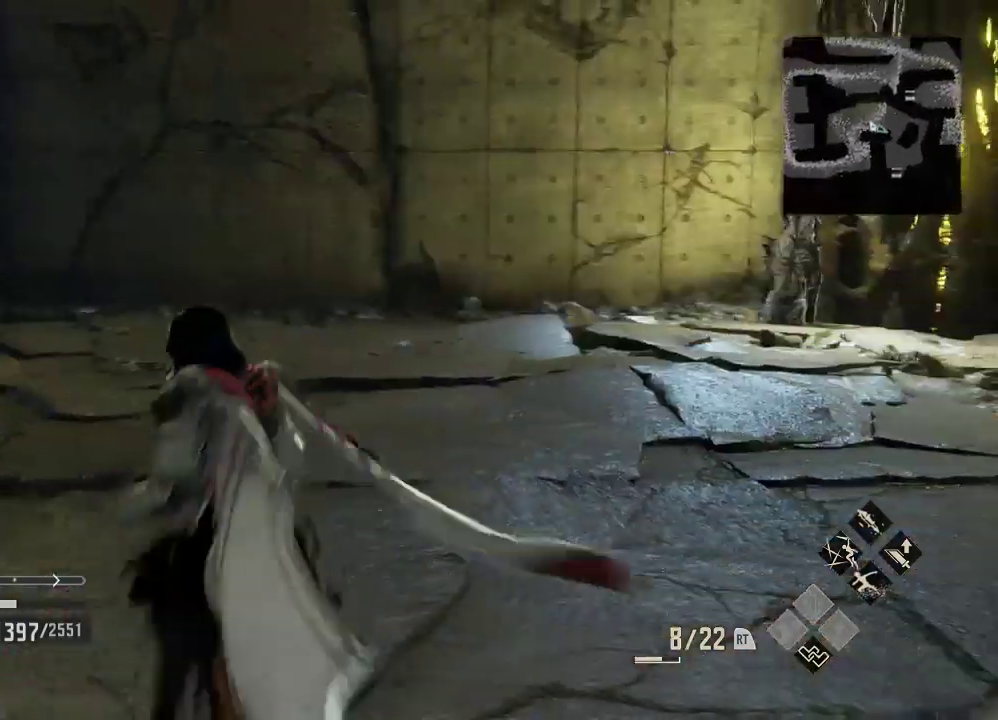
{"buttons": [], "left_stick": "up-left", "right_stick": "center", "events": [[67, "R3", "down"], [67, "right_stick", "left"], [167, "R3", "up"], [167, "right_stick", "right"], [367, "right_stick", "center"]]}
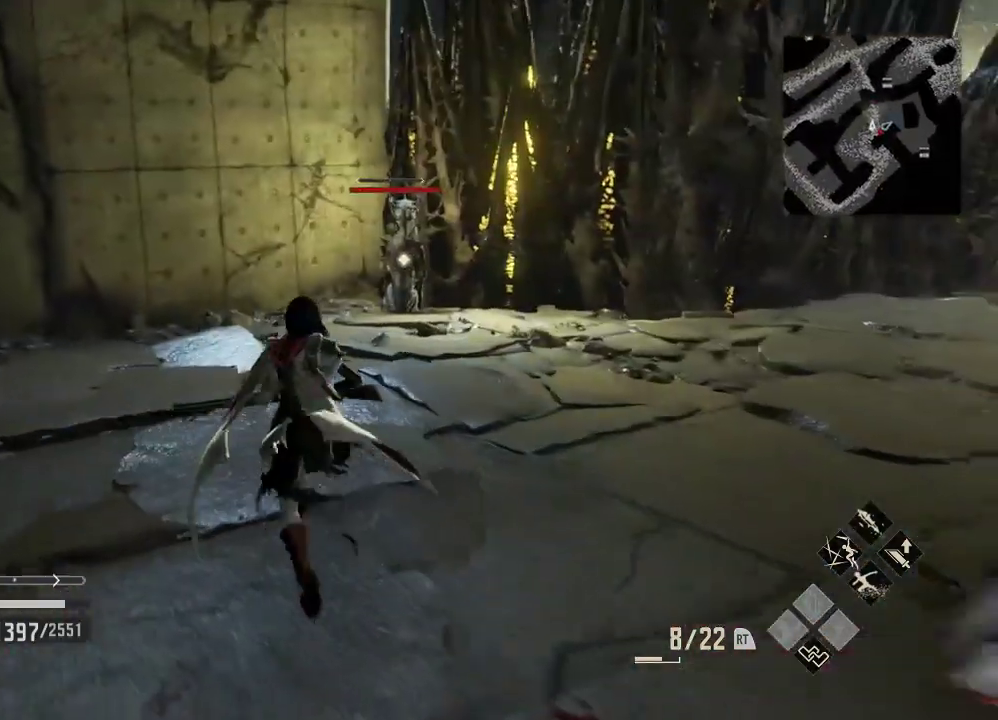
{"buttons": [], "left_stick": "up-left", "right_stick": "center", "events": [[267, "A", "down"], [367, "A", "up"]]}
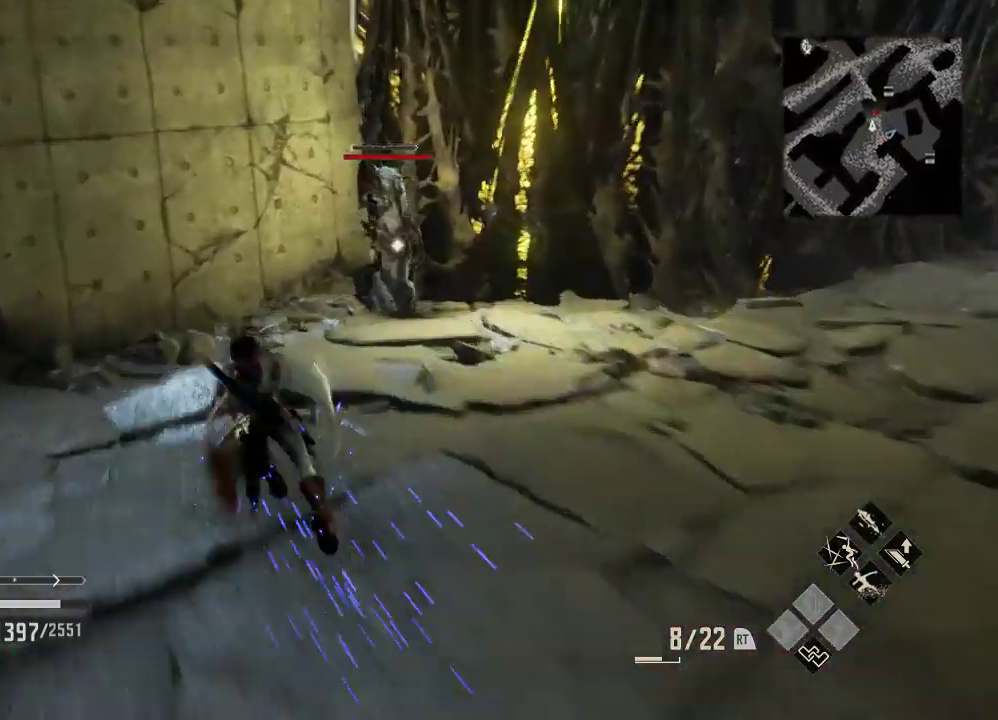
{"buttons": [], "left_stick": "up-right", "right_stick": "center", "events": [[33, "left_stick", "down"], [133, "left_stick", "up"], [200, "left_stick", "up-right"]]}
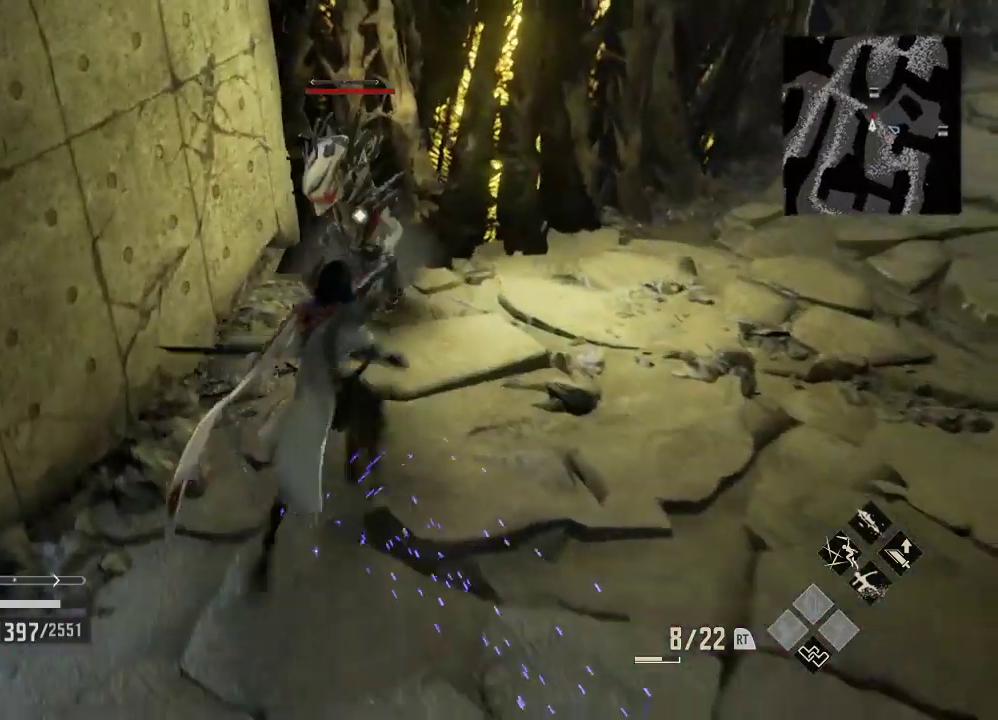
{"buttons": ["R1"], "left_stick": "down", "right_stick": "down", "events": [[33, "left_stick", "center"], [133, "X", "down"], [300, "X", "up"], [400, "R1", "down"], [433, "left_stick", "down"], [433, "right_stick", "down"]]}
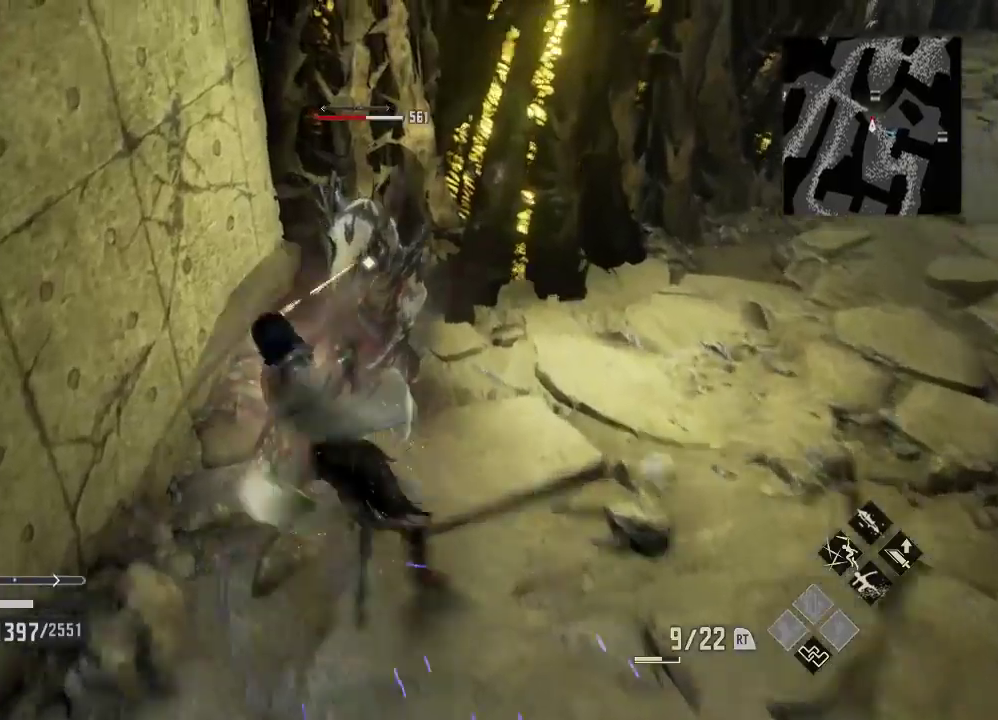
{"buttons": [], "left_stick": "down", "right_stick": "down", "events": [[67, "X", "down"], [67, "right_stick", "center"], [233, "X", "up"], [233, "right_stick", "down"], [267, "R1", "up"]]}
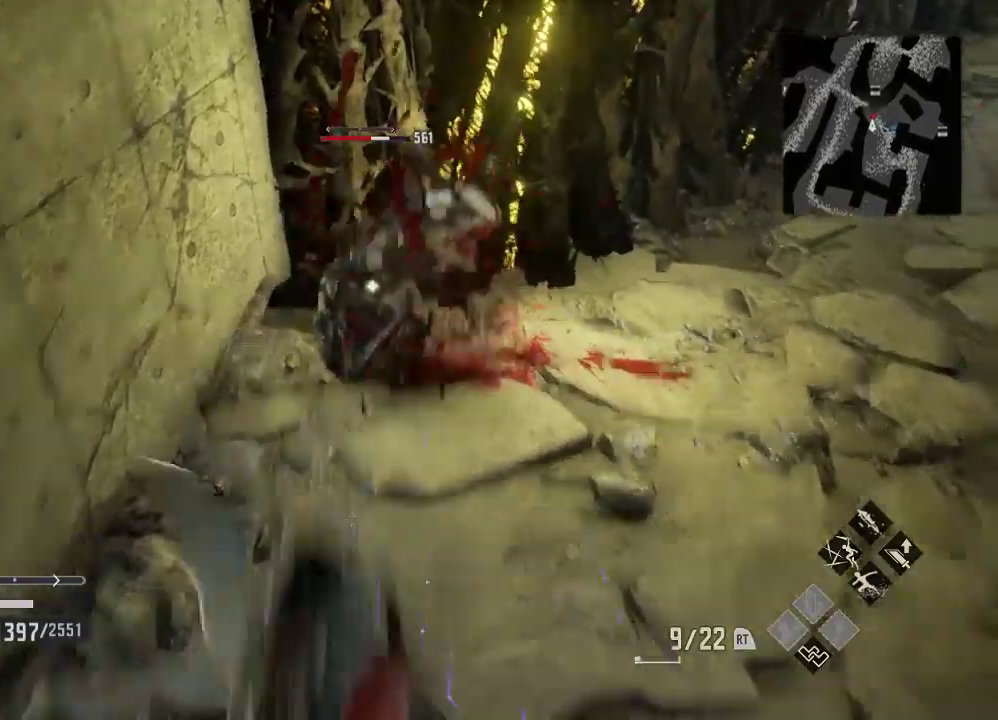
{"buttons": [], "left_stick": "center", "right_stick": "center", "events": [[67, "left_stick", "right"], [133, "left_stick", "center"], [233, "right_stick", "center"], [300, "left_stick", "down"], [300, "right_stick", "down-left"], [367, "left_stick", "center"], [400, "right_stick", "center"]]}